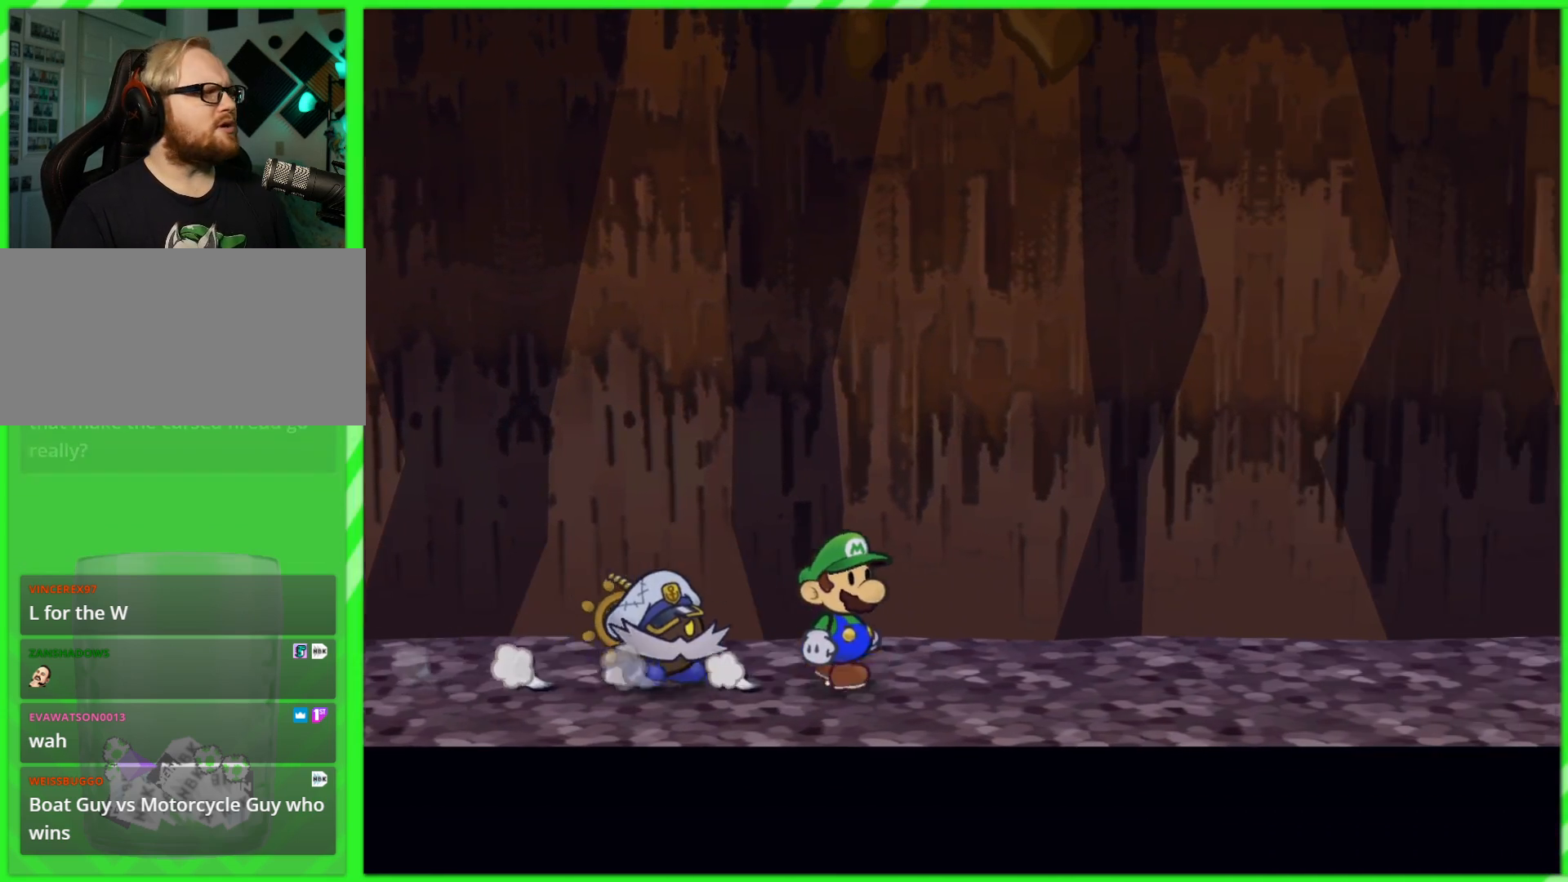
Gameplay with a controller (Nintendo layout); each line is a JSON object with the inputs held at the frame after it. "events" lists button and stick changes between this image and that frame as [ms after this image, input, new state], when the widget could be followed in between. Not read: L3 R3.
{"buttons": [], "left_stick": "right", "right_stick": "center", "events": []}
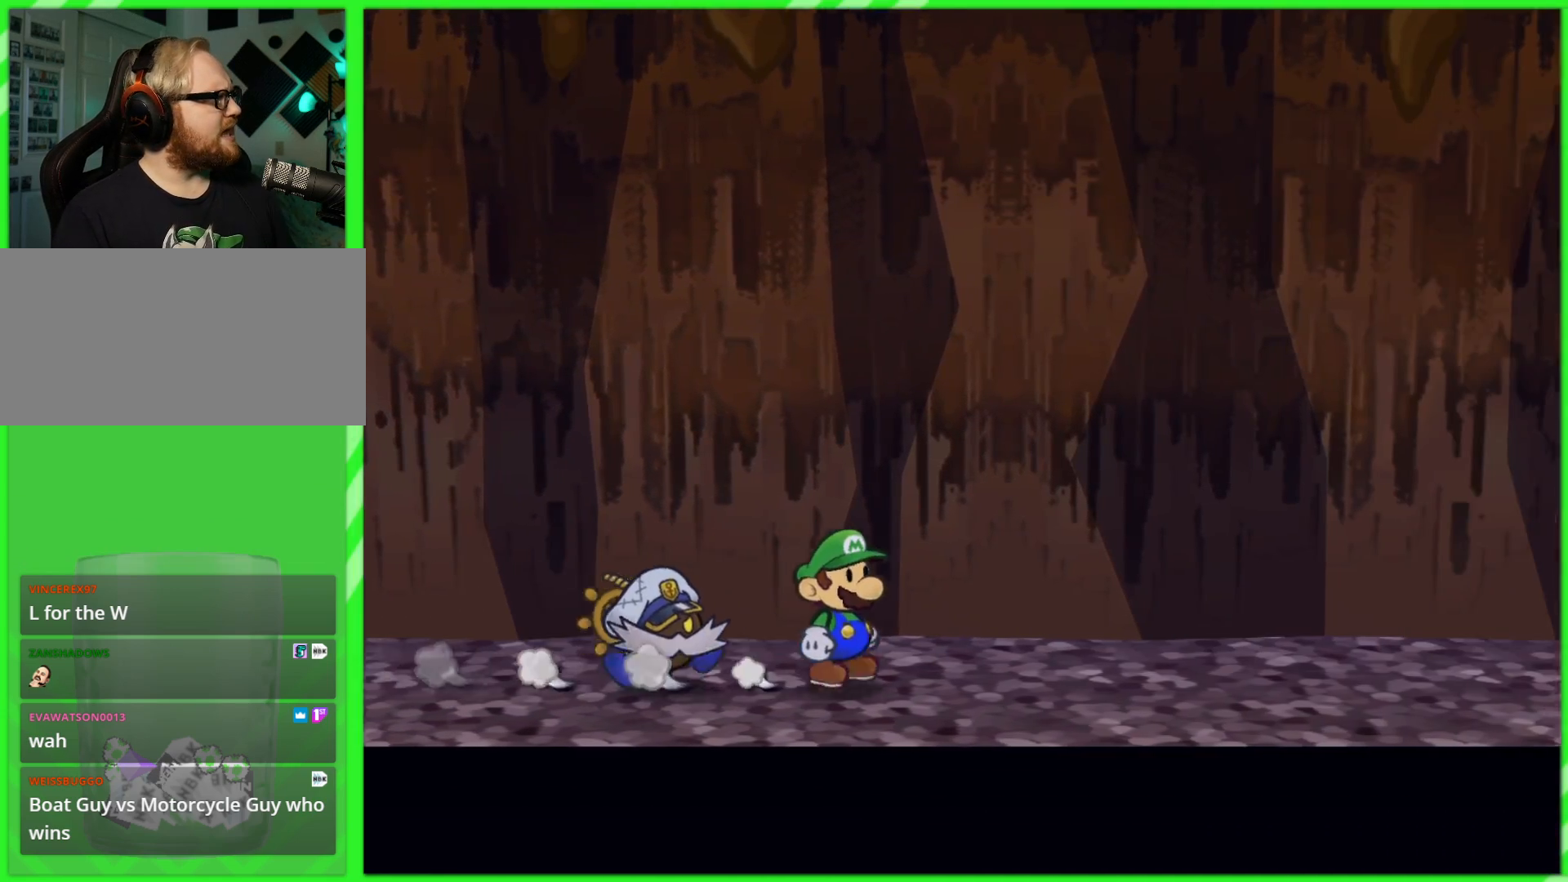
{"buttons": [], "left_stick": "right", "right_stick": "center", "events": []}
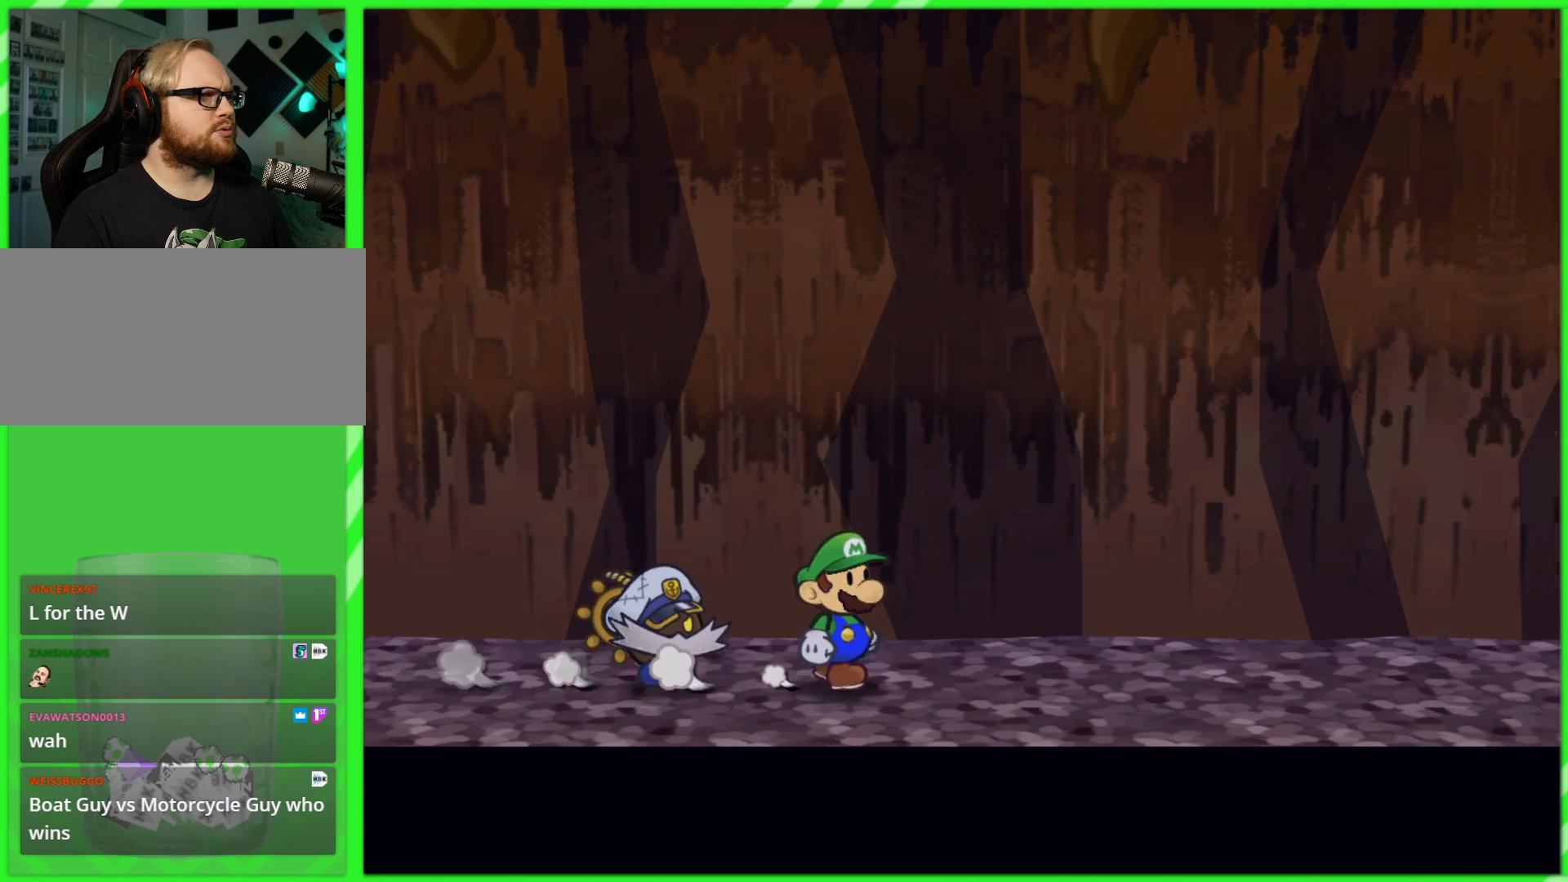
{"buttons": [], "left_stick": "right", "right_stick": "center", "events": []}
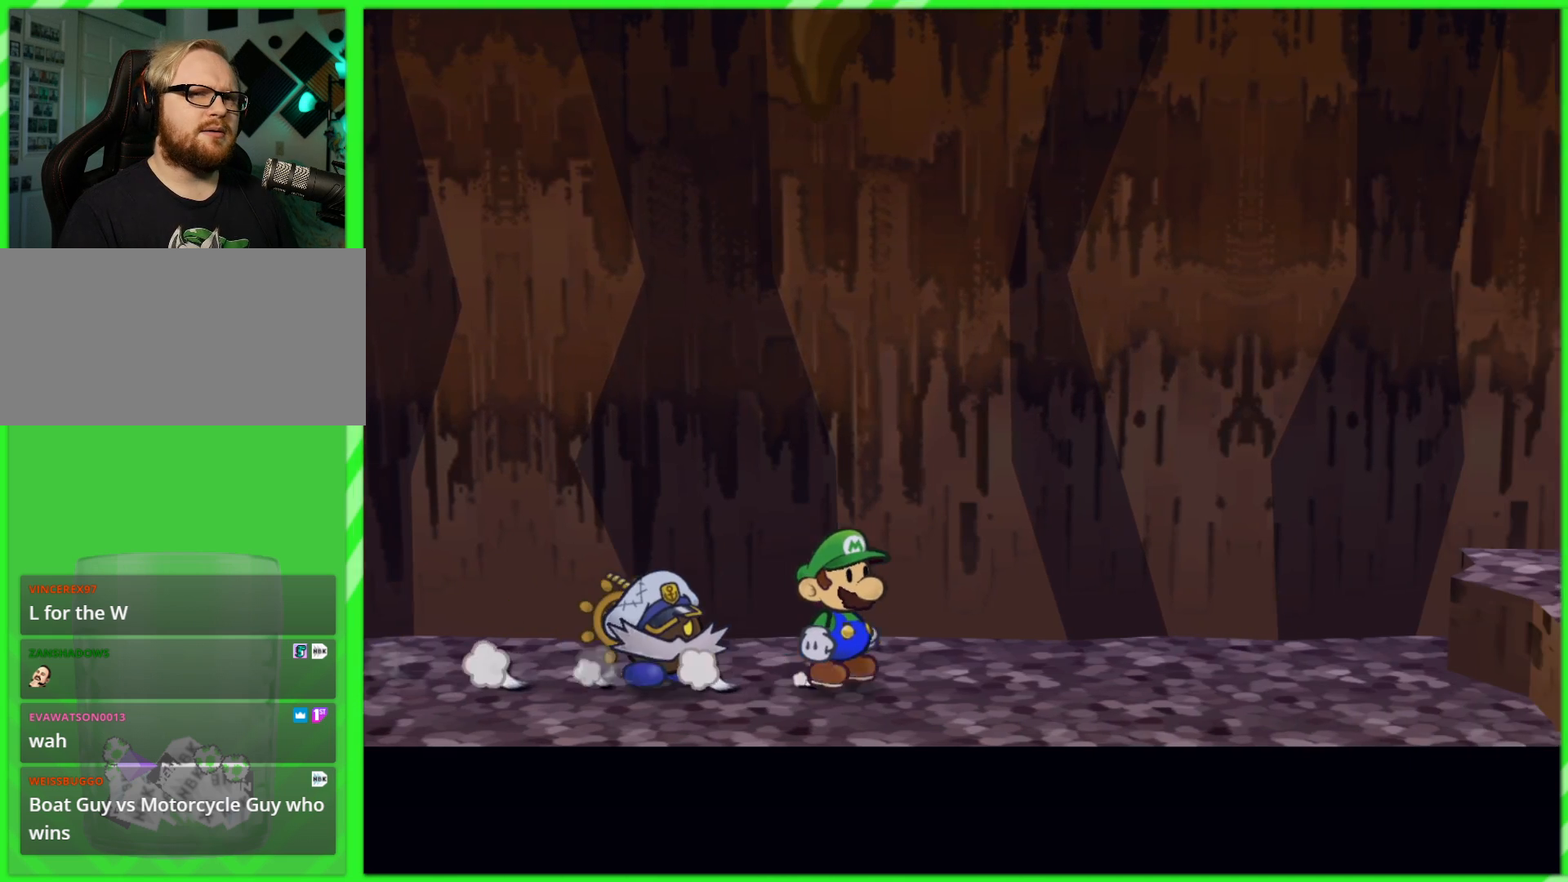
{"buttons": [], "left_stick": "right", "right_stick": "center", "events": []}
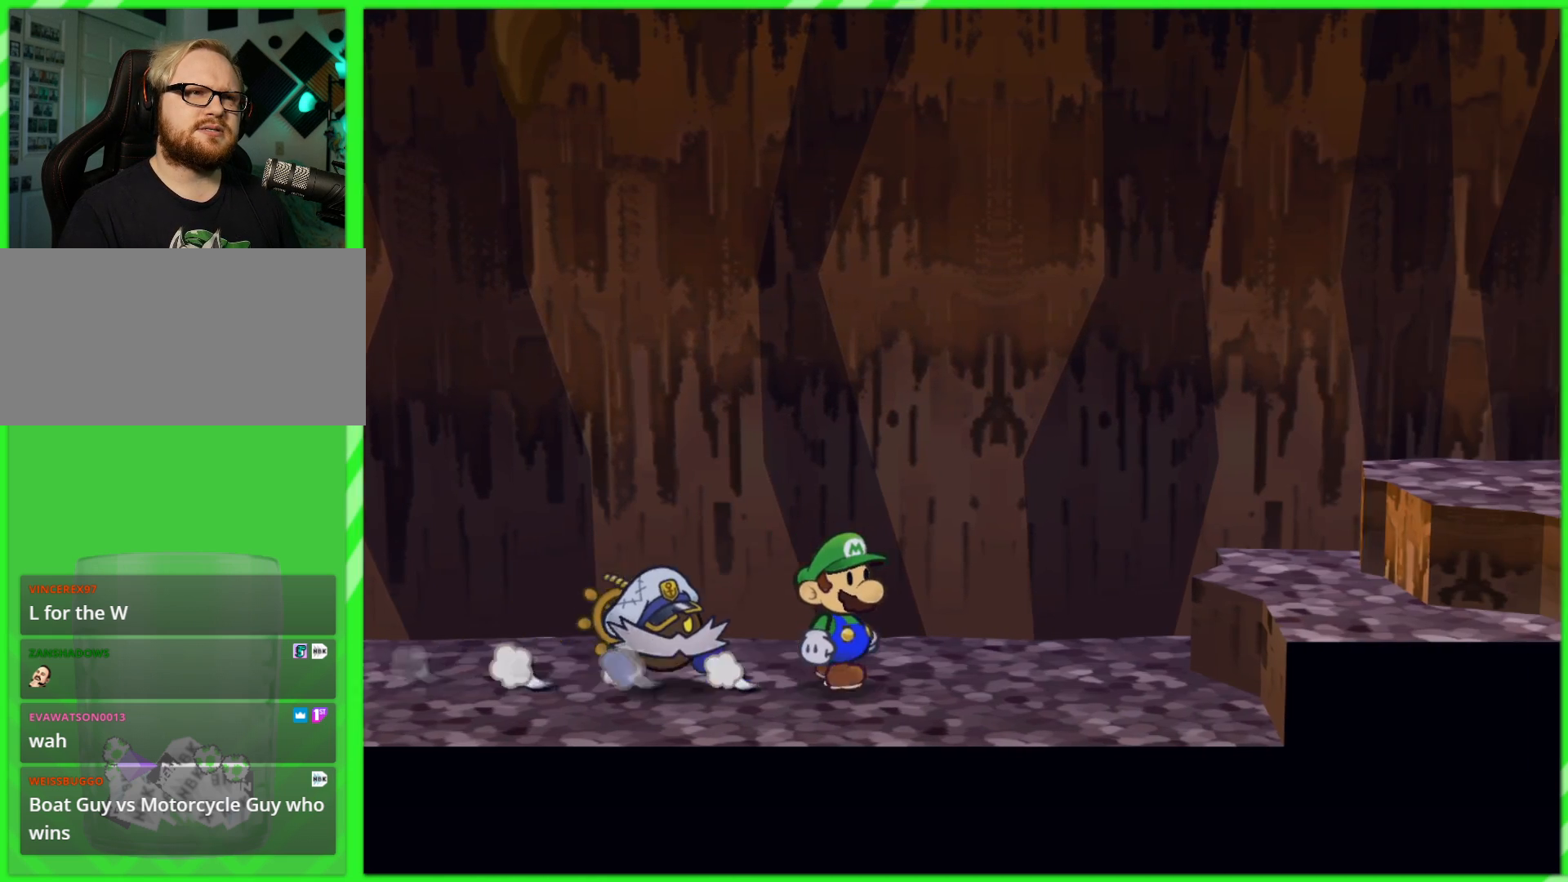
{"buttons": [], "left_stick": "right", "right_stick": "center", "events": []}
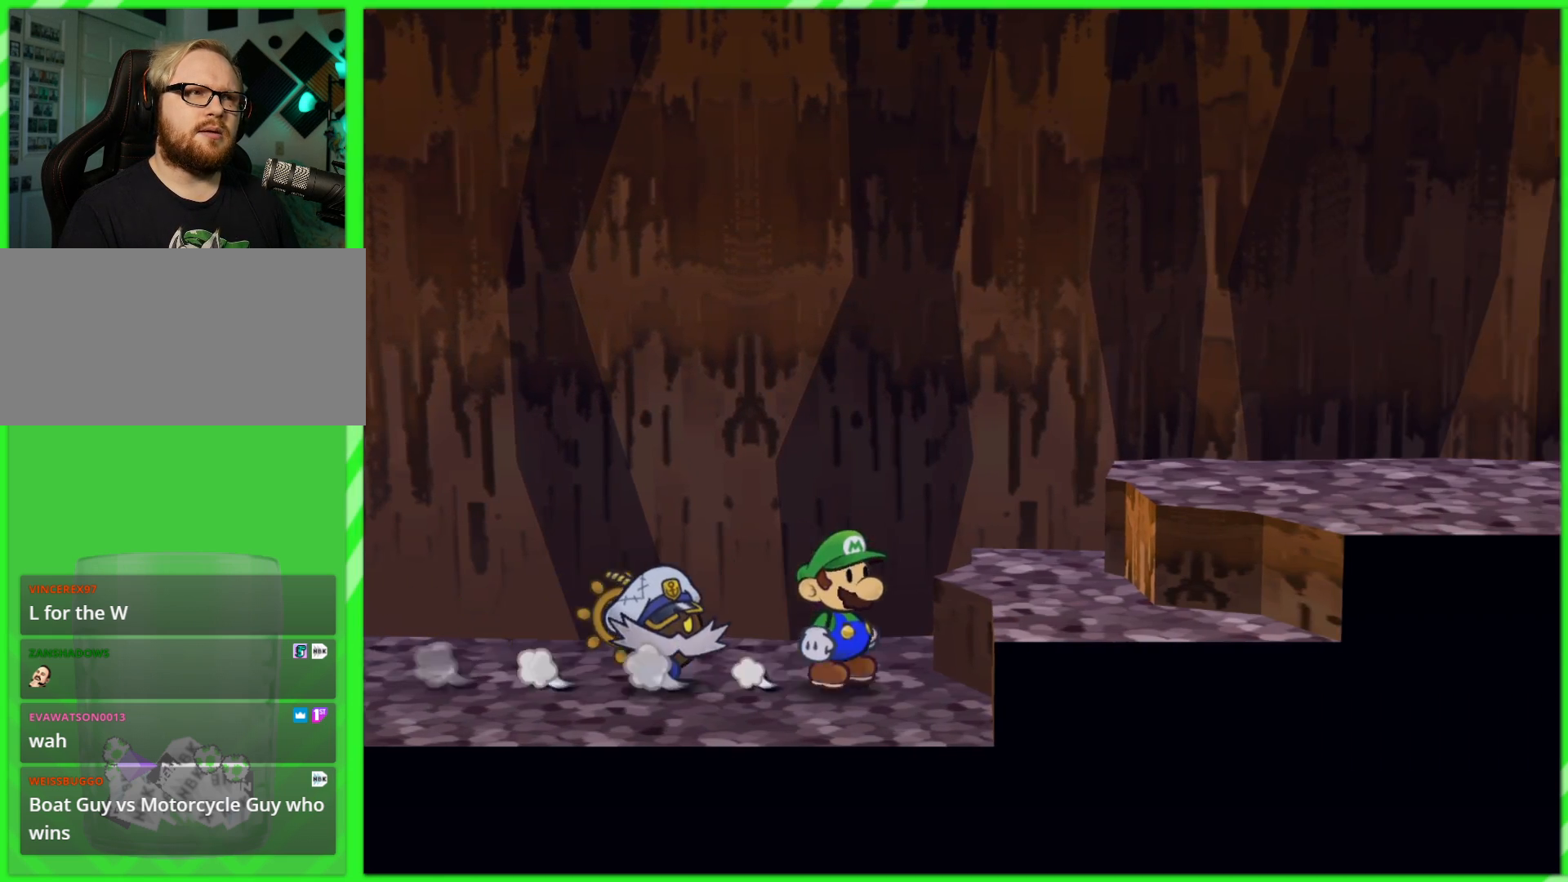
{"buttons": ["A"], "left_stick": "right", "right_stick": "center", "events": [[100, "A", "down"], [250, "A", "up"], [467, "A", "down"]]}
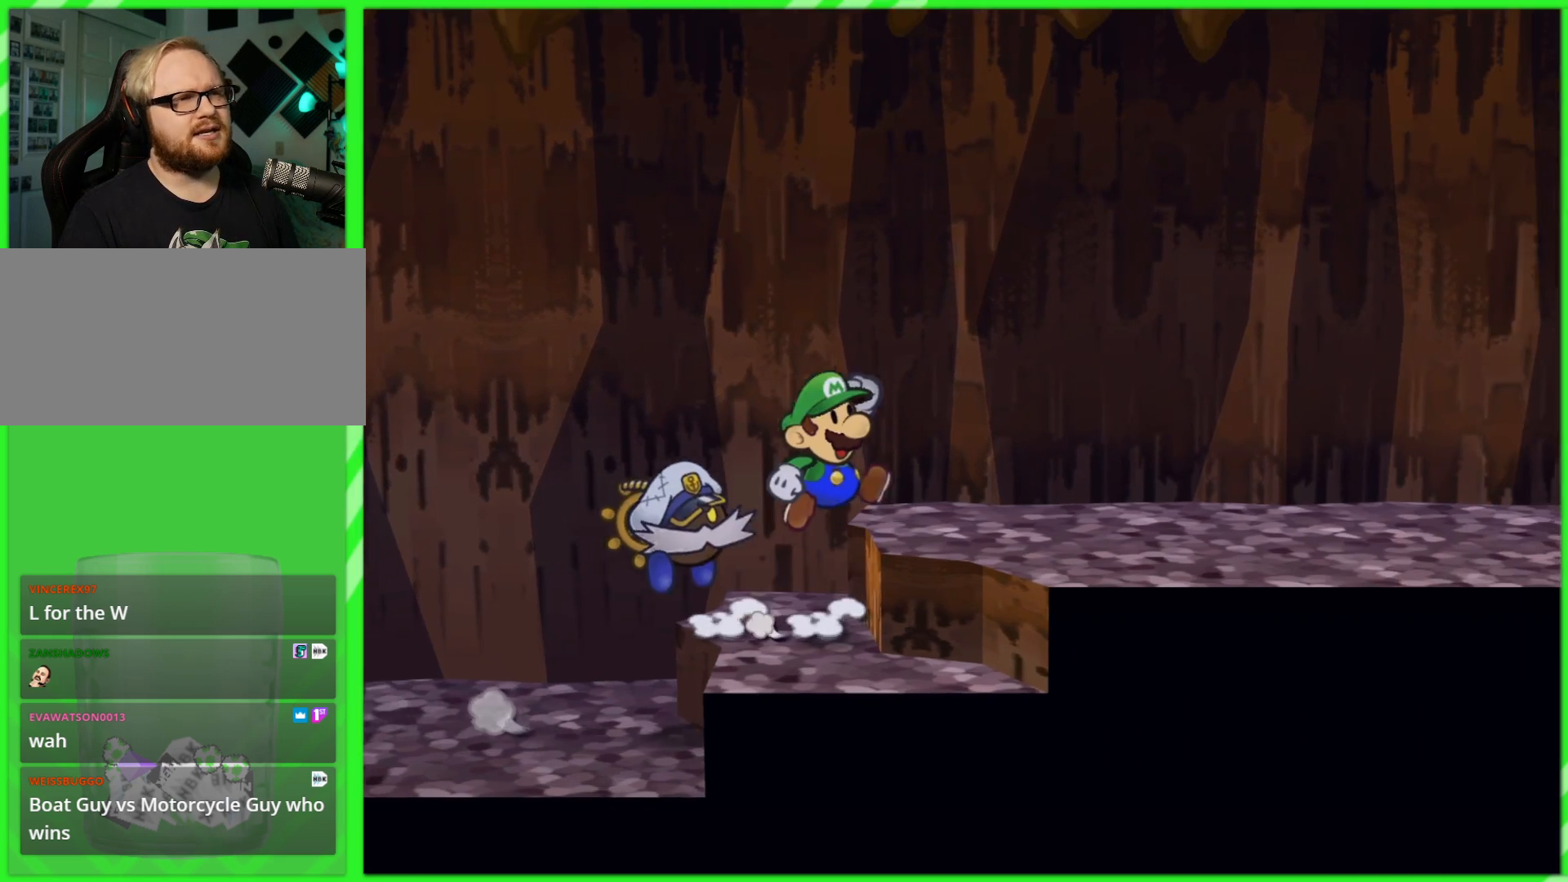
{"buttons": [], "left_stick": "right", "right_stick": "center", "events": [[83, "A", "up"]]}
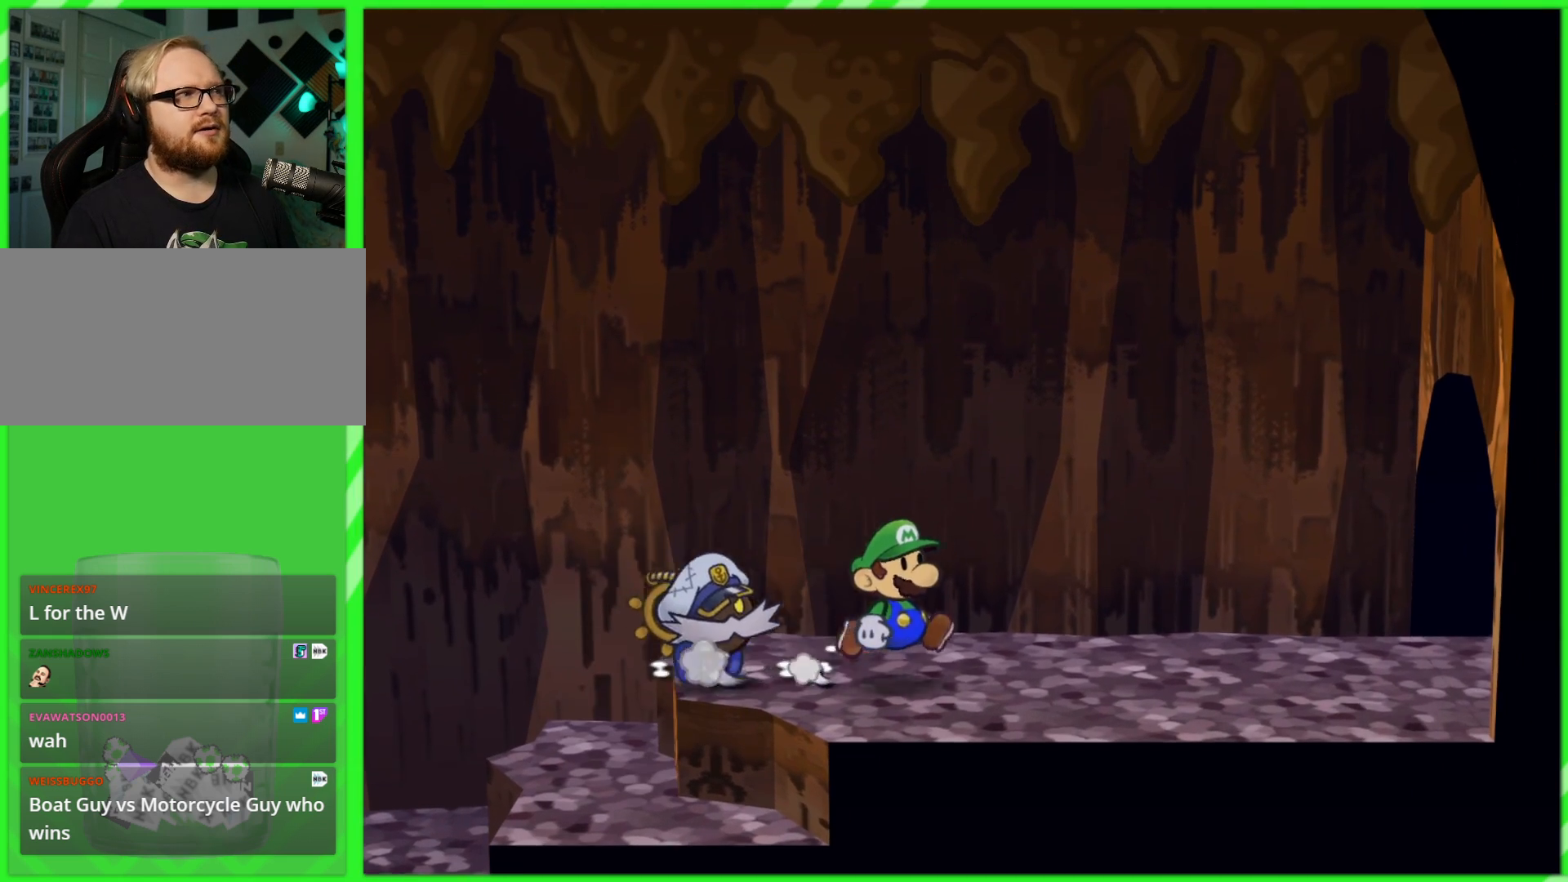
{"buttons": [], "left_stick": "right", "right_stick": "center", "events": []}
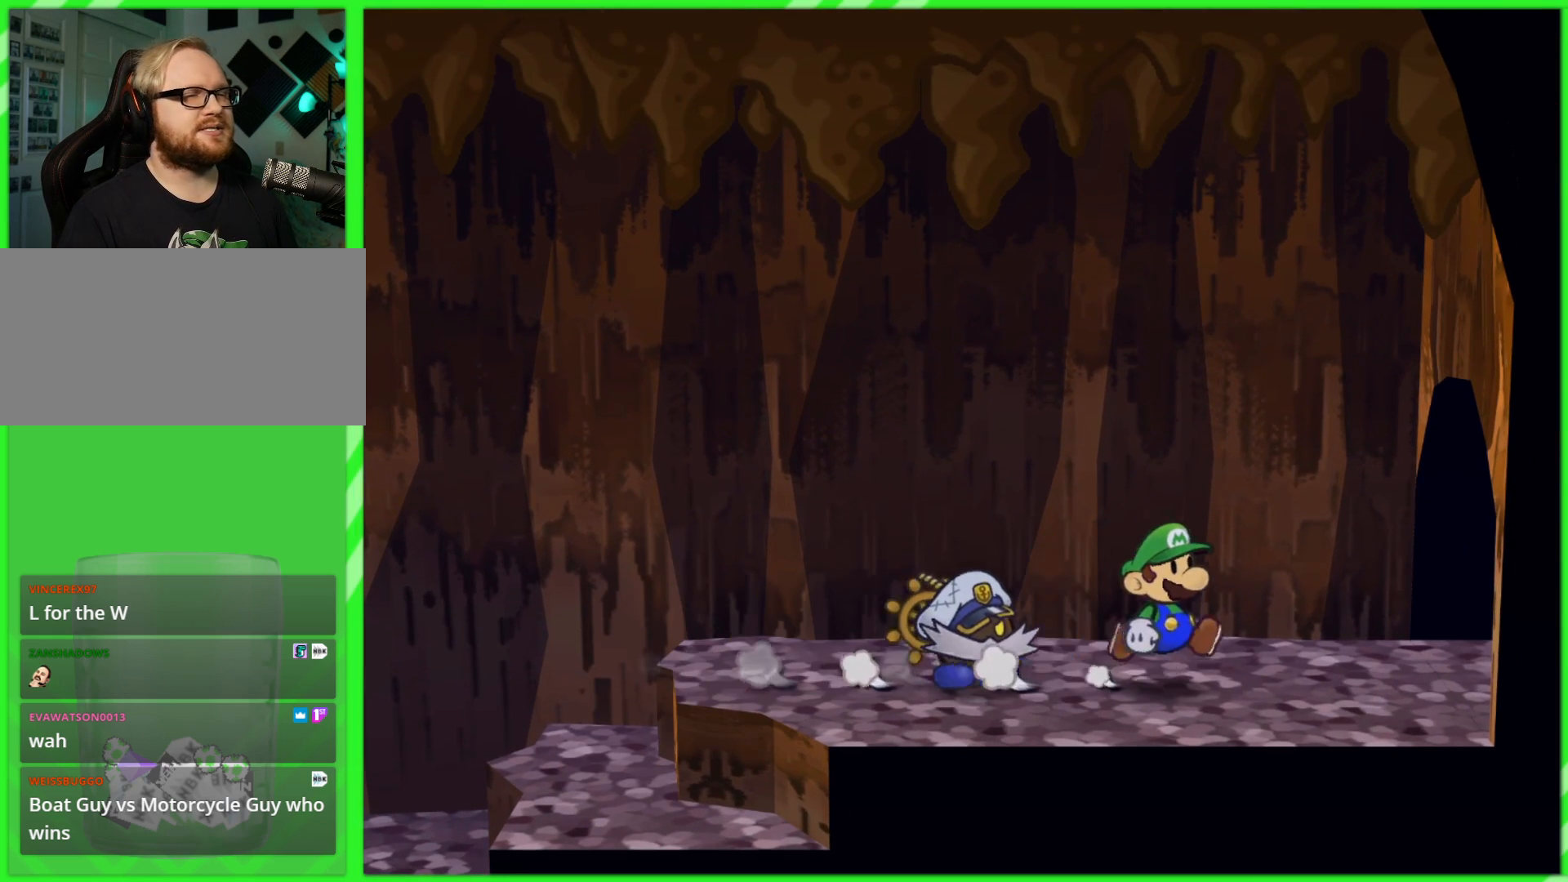
{"buttons": [], "left_stick": "right", "right_stick": "center", "events": []}
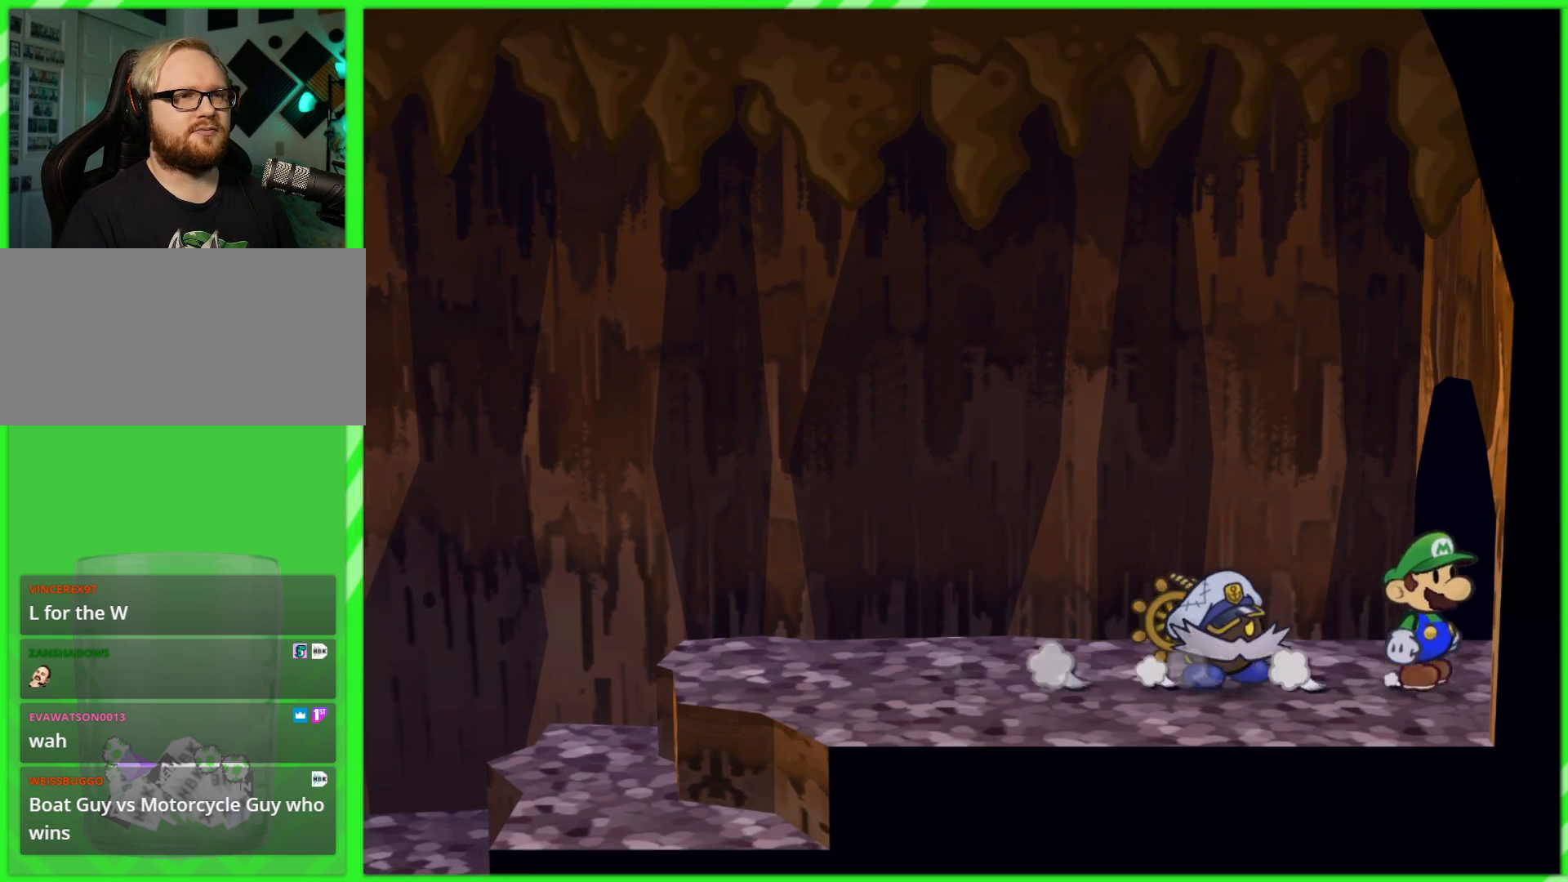
{"buttons": [], "left_stick": "right", "right_stick": "center", "events": []}
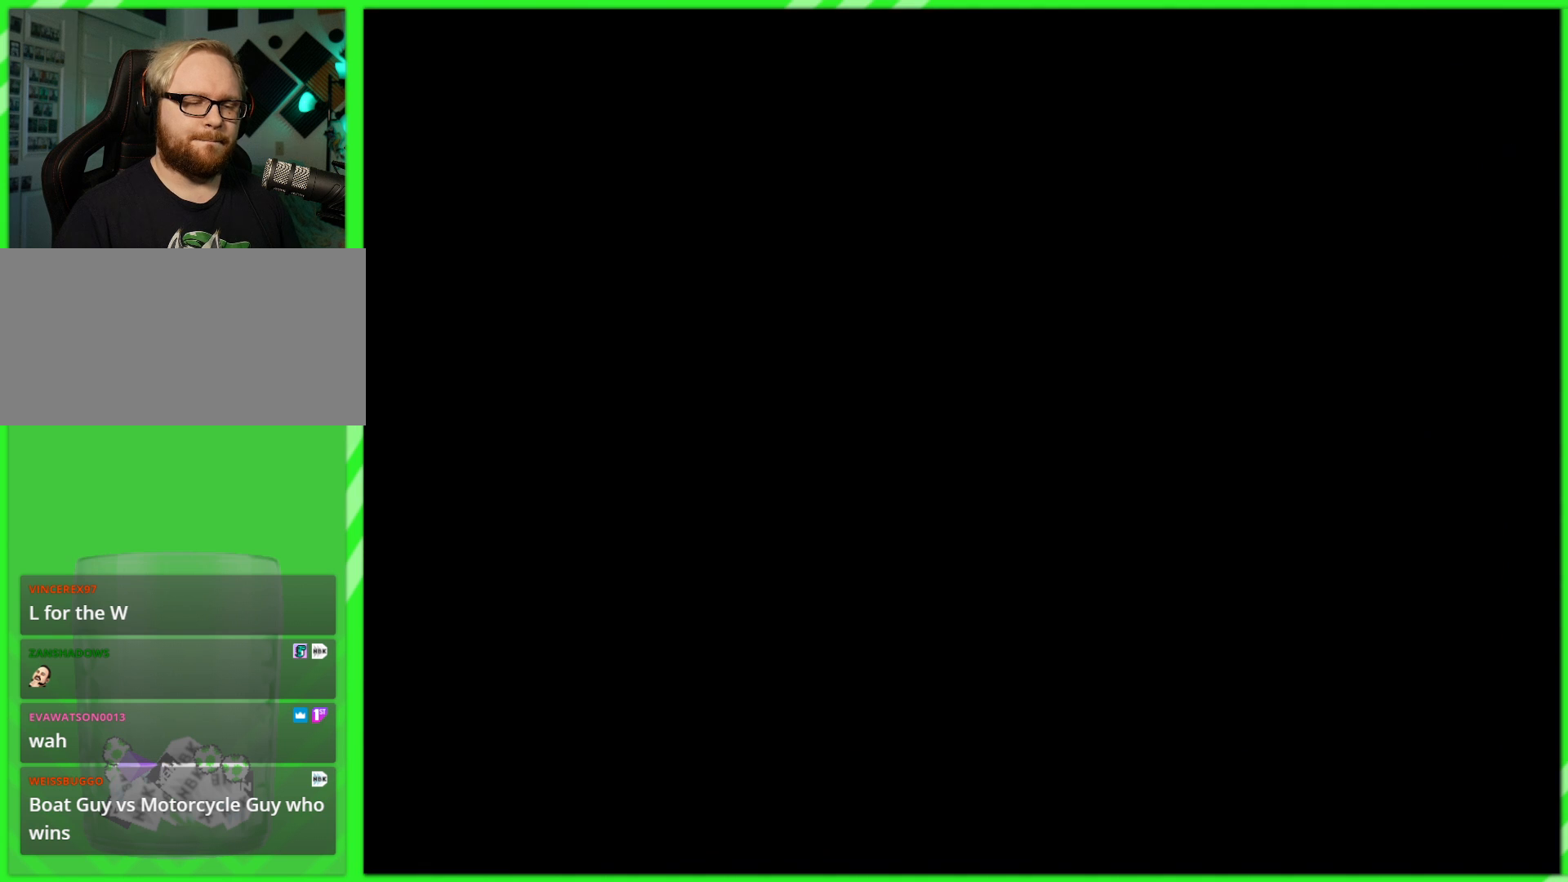
{"buttons": [], "left_stick": "center", "right_stick": "center", "events": [[300, "left_stick", "center"]]}
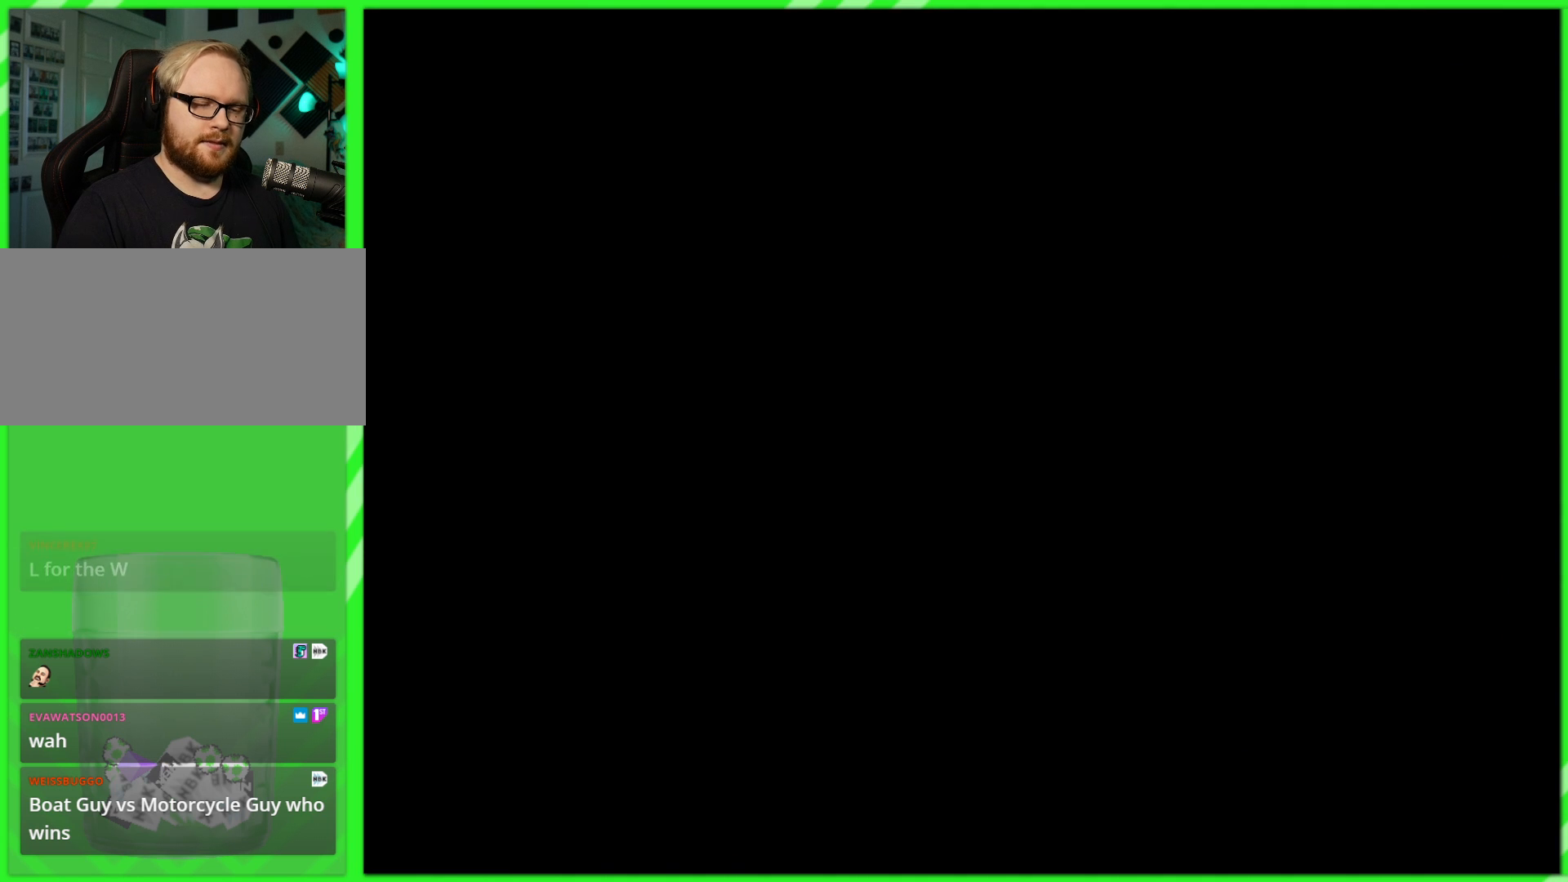
{"buttons": [], "left_stick": "center", "right_stick": "center", "events": []}
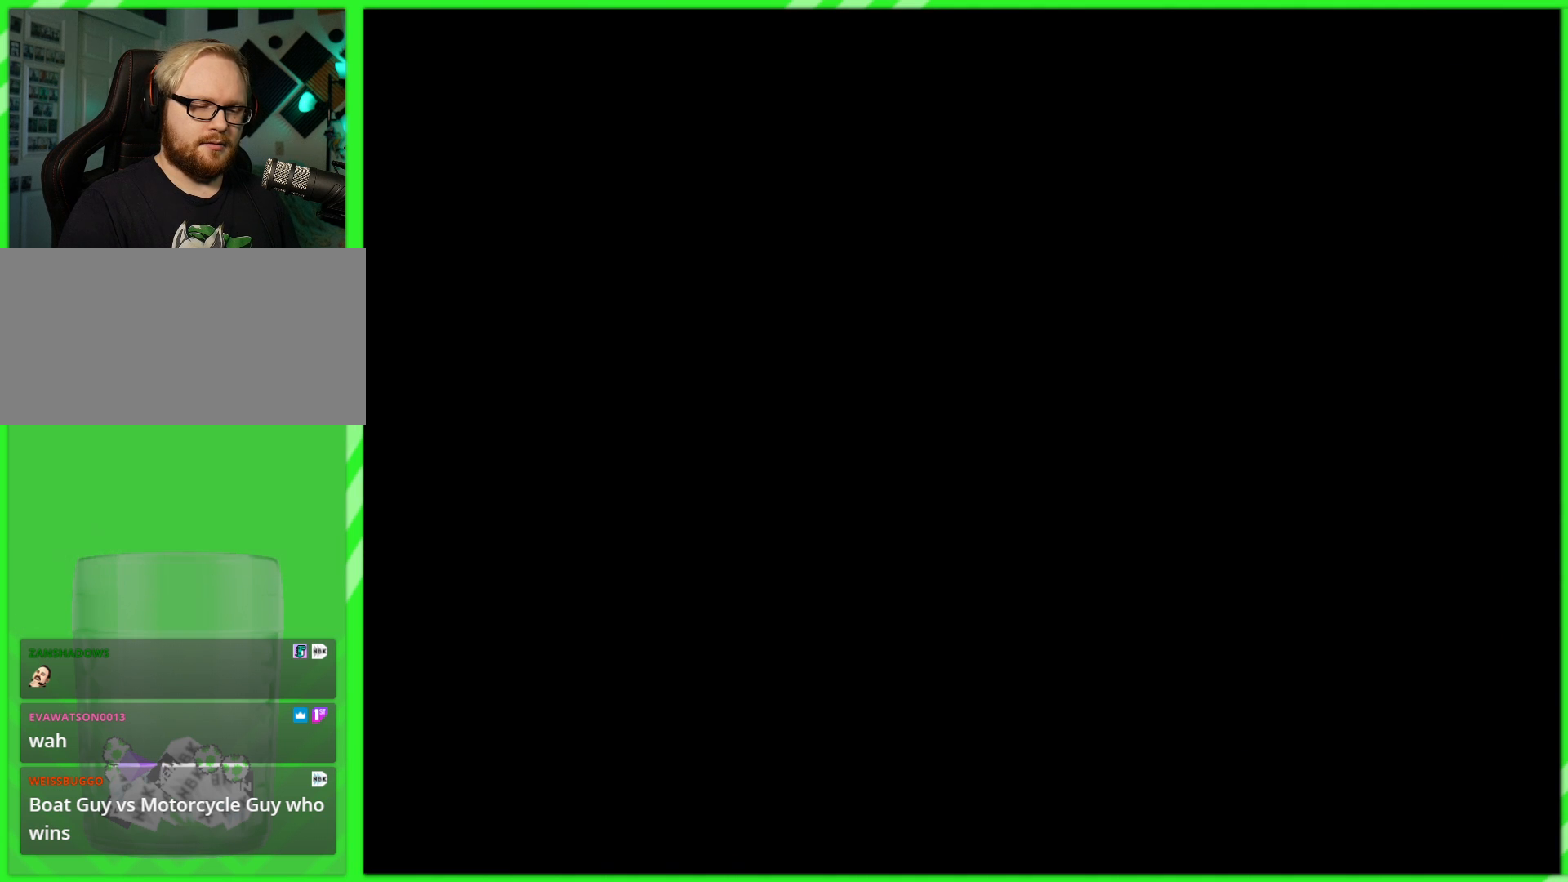
{"buttons": [], "left_stick": "center", "right_stick": "center", "events": []}
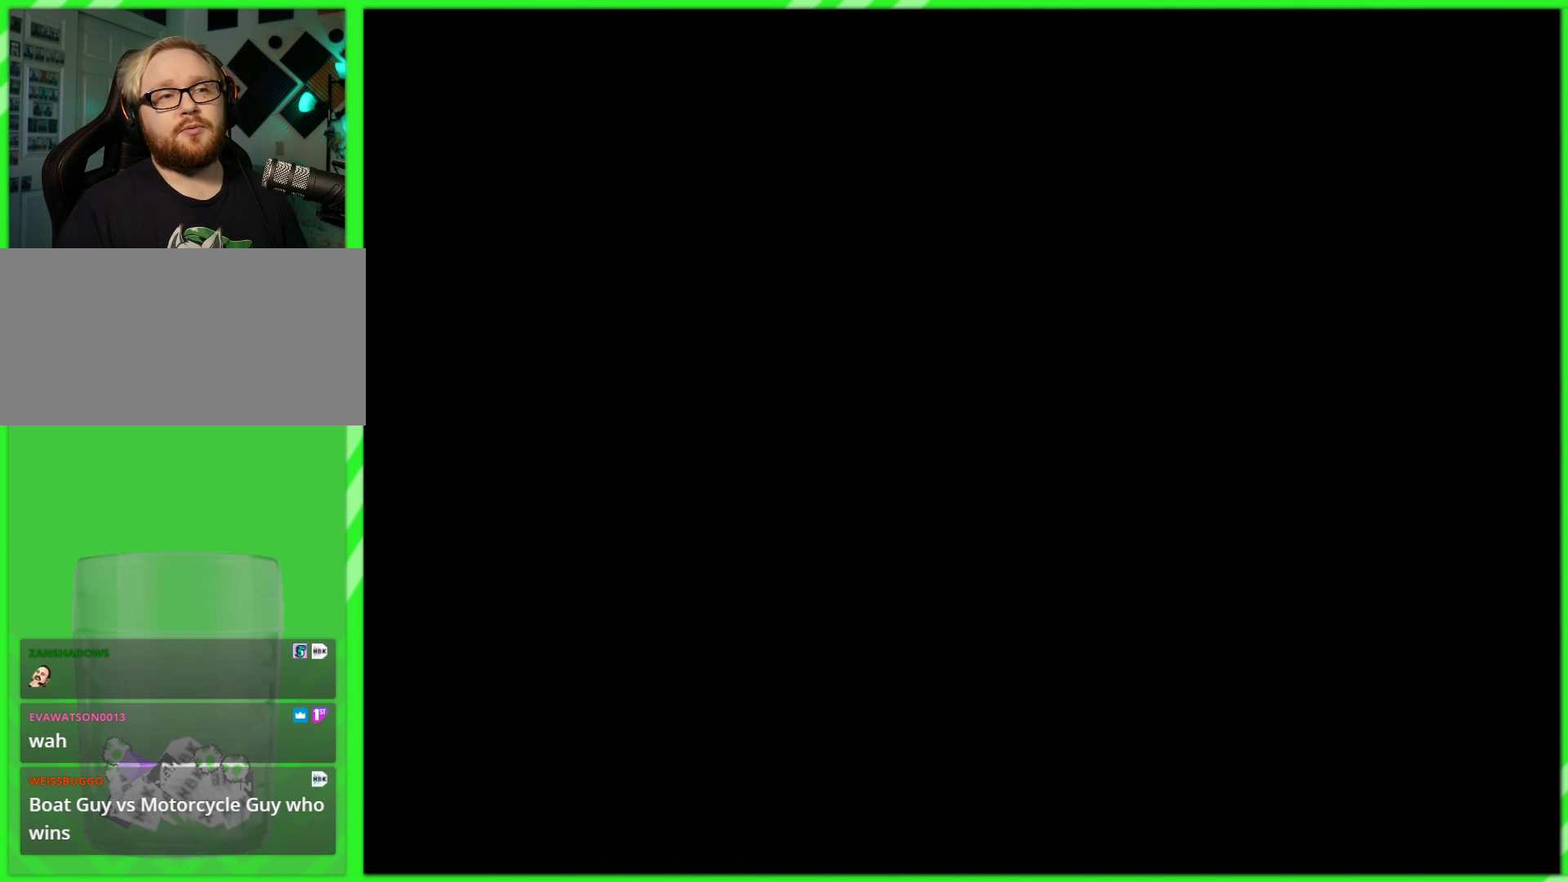
{"buttons": [], "left_stick": "center", "right_stick": "center", "events": []}
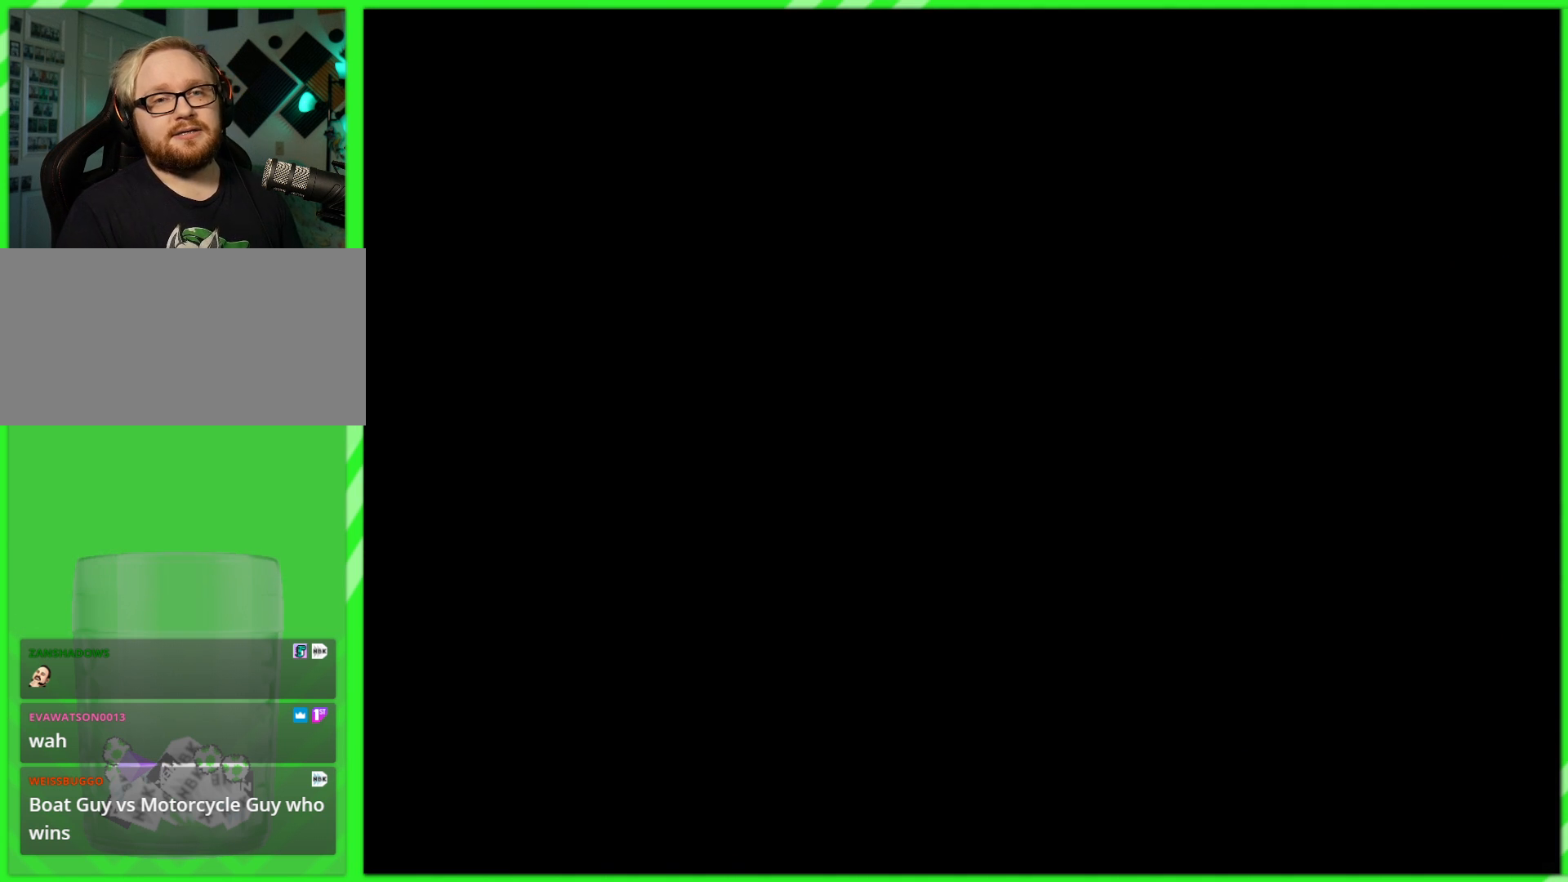
{"buttons": [], "left_stick": "center", "right_stick": "center", "events": []}
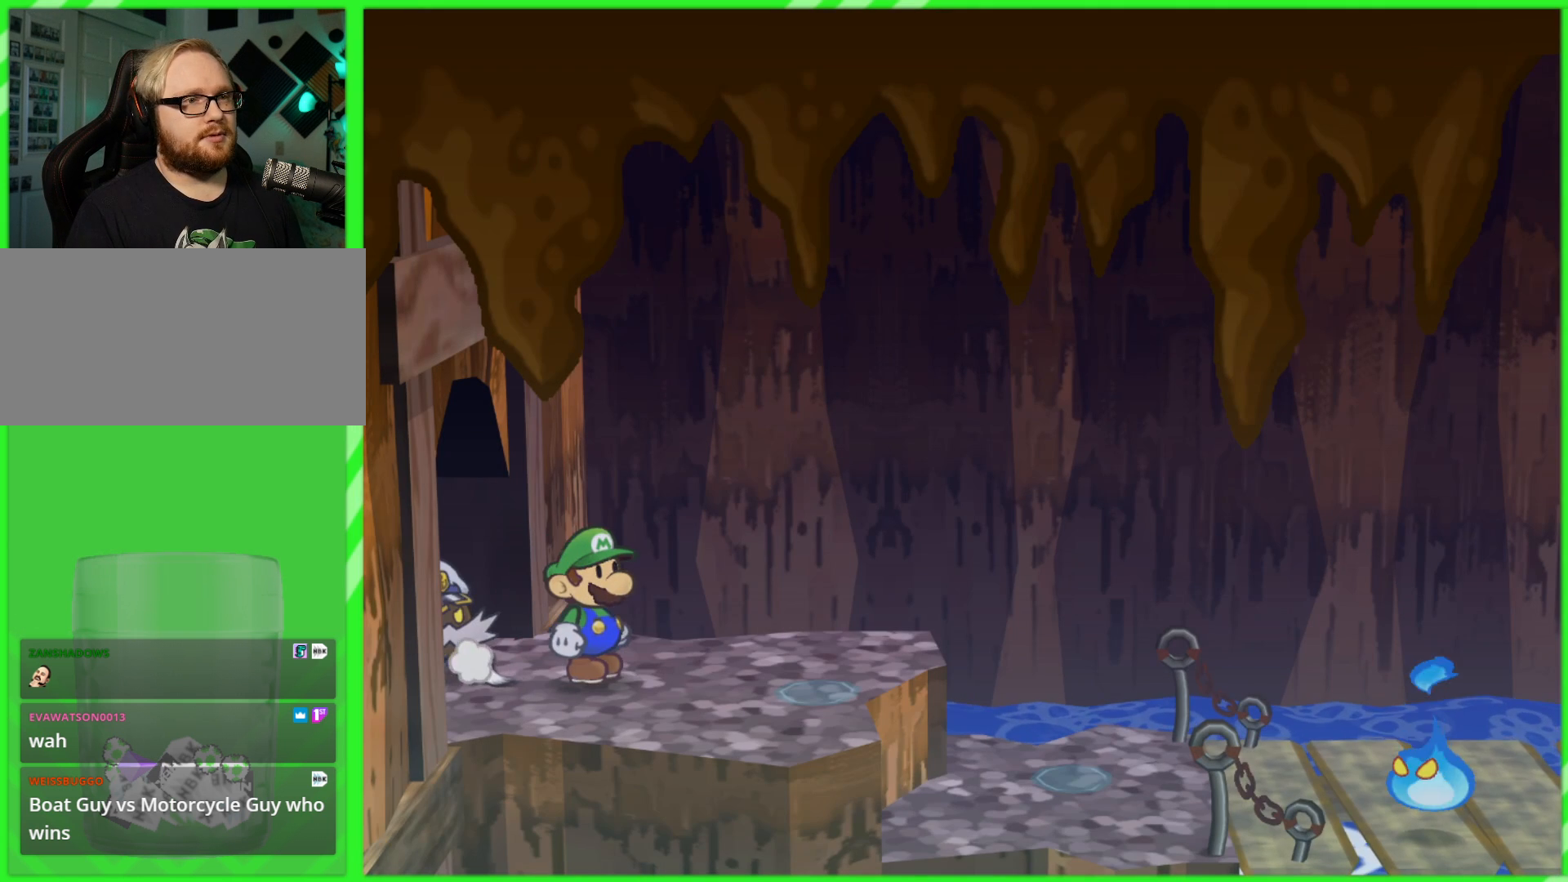
{"buttons": [], "left_stick": "right", "right_stick": "center", "events": [[417, "left_stick", "right"]]}
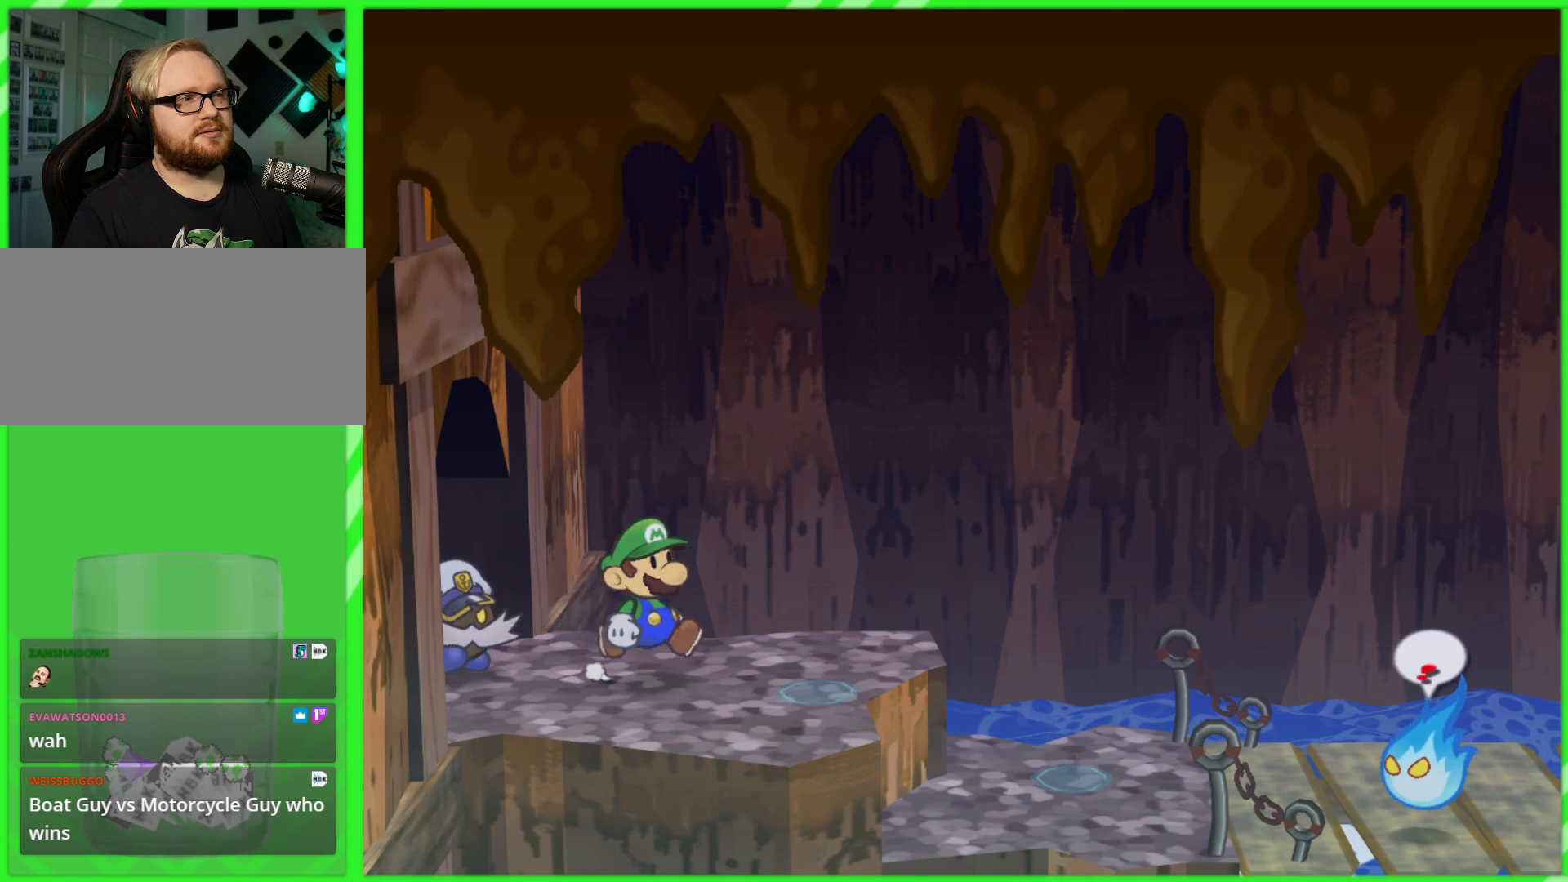
{"buttons": [], "left_stick": "center", "right_stick": "center", "events": [[483, "left_stick", "center"]]}
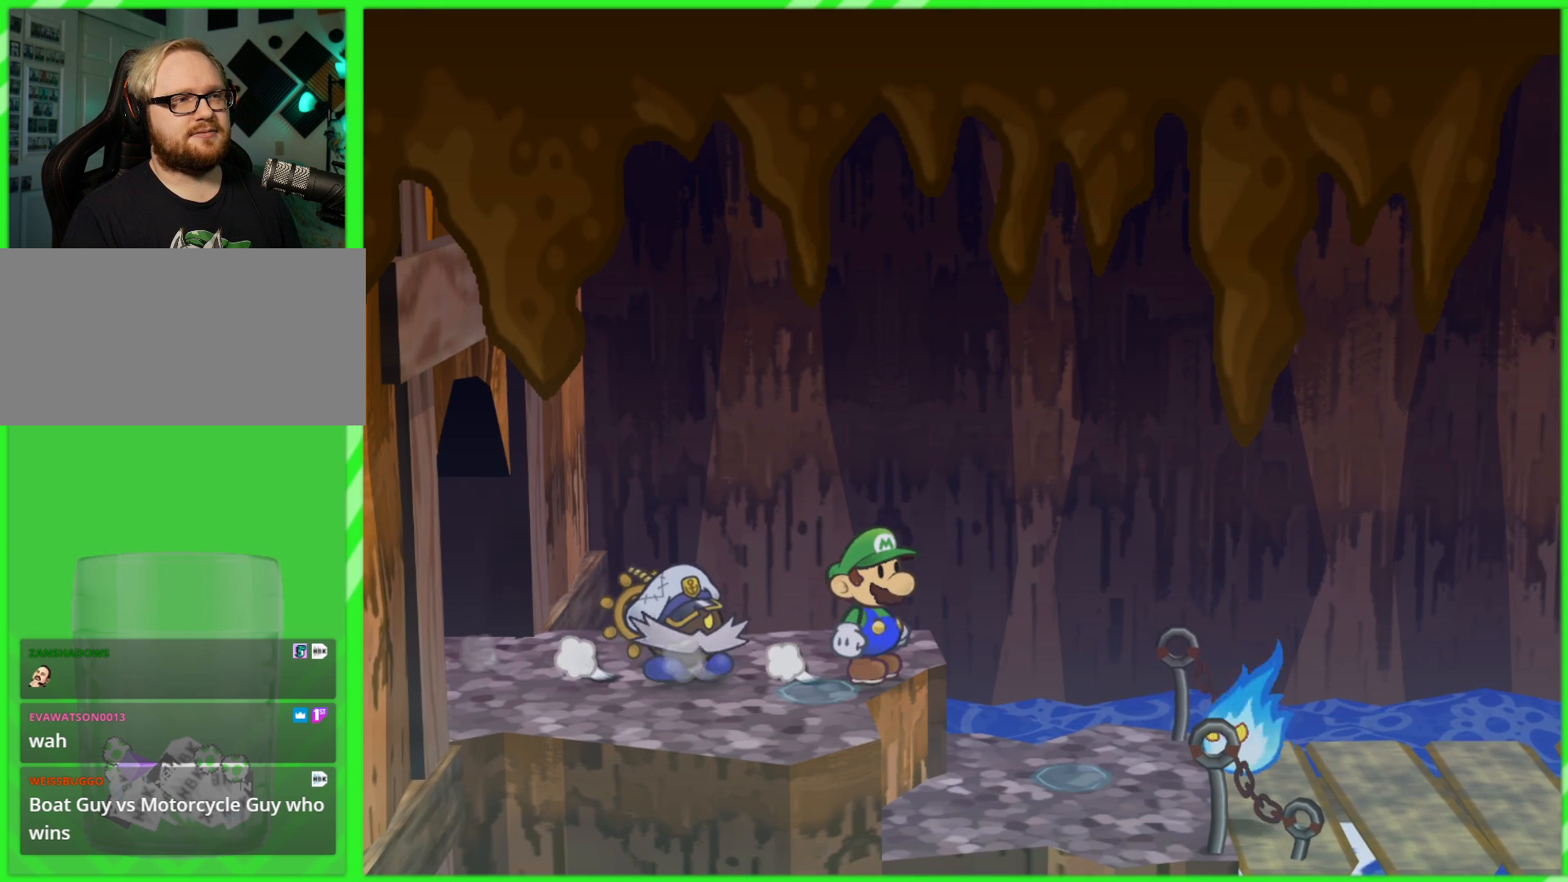
{"buttons": [], "left_stick": "center", "right_stick": "center", "events": []}
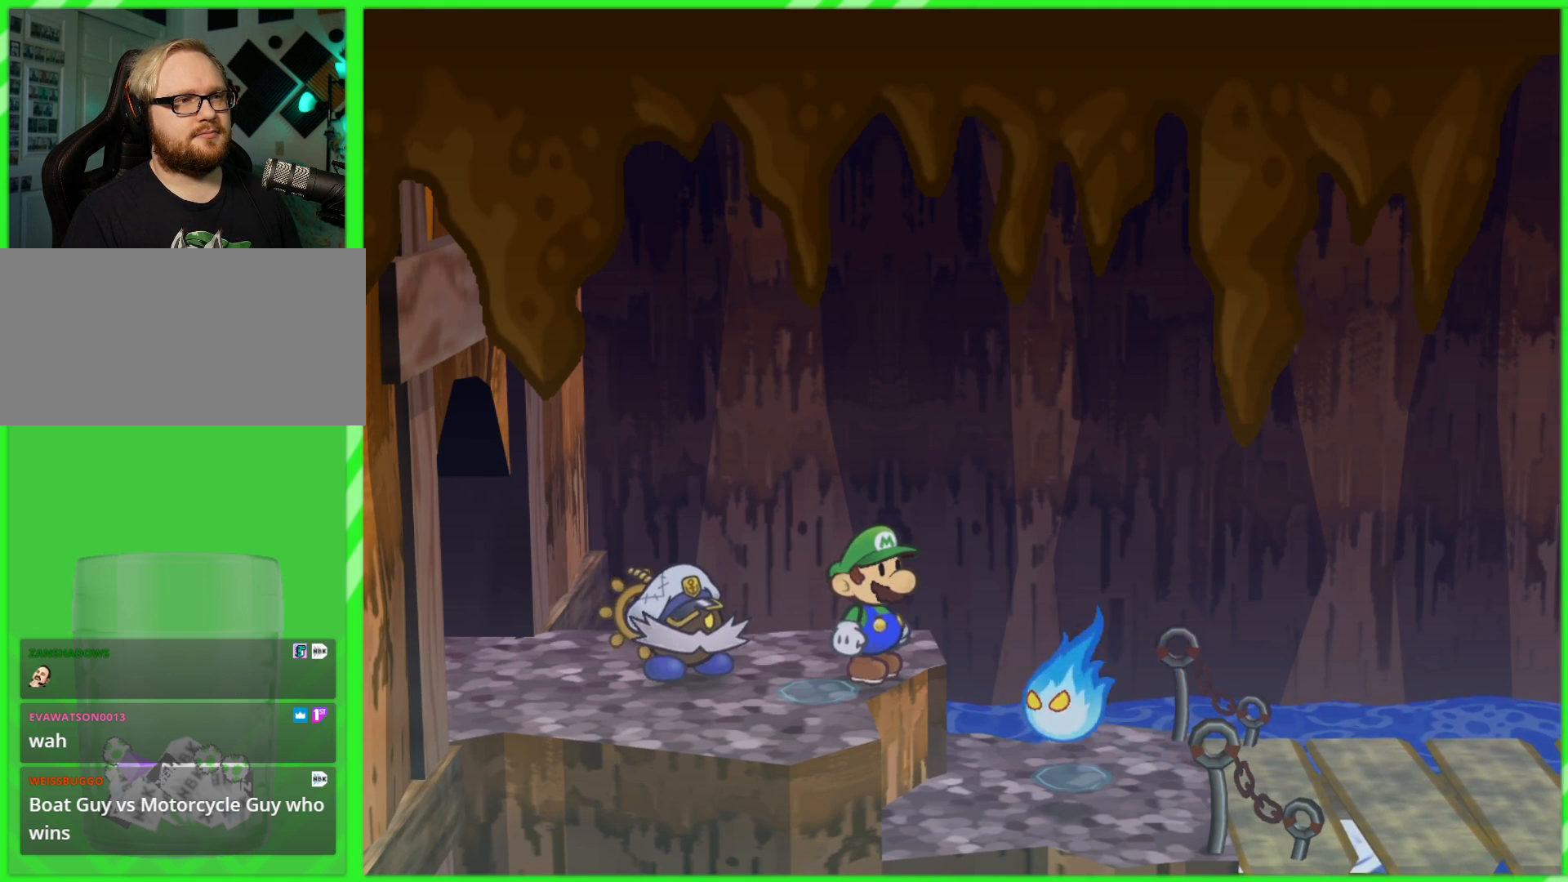
{"buttons": [], "left_stick": "center", "right_stick": "center", "events": []}
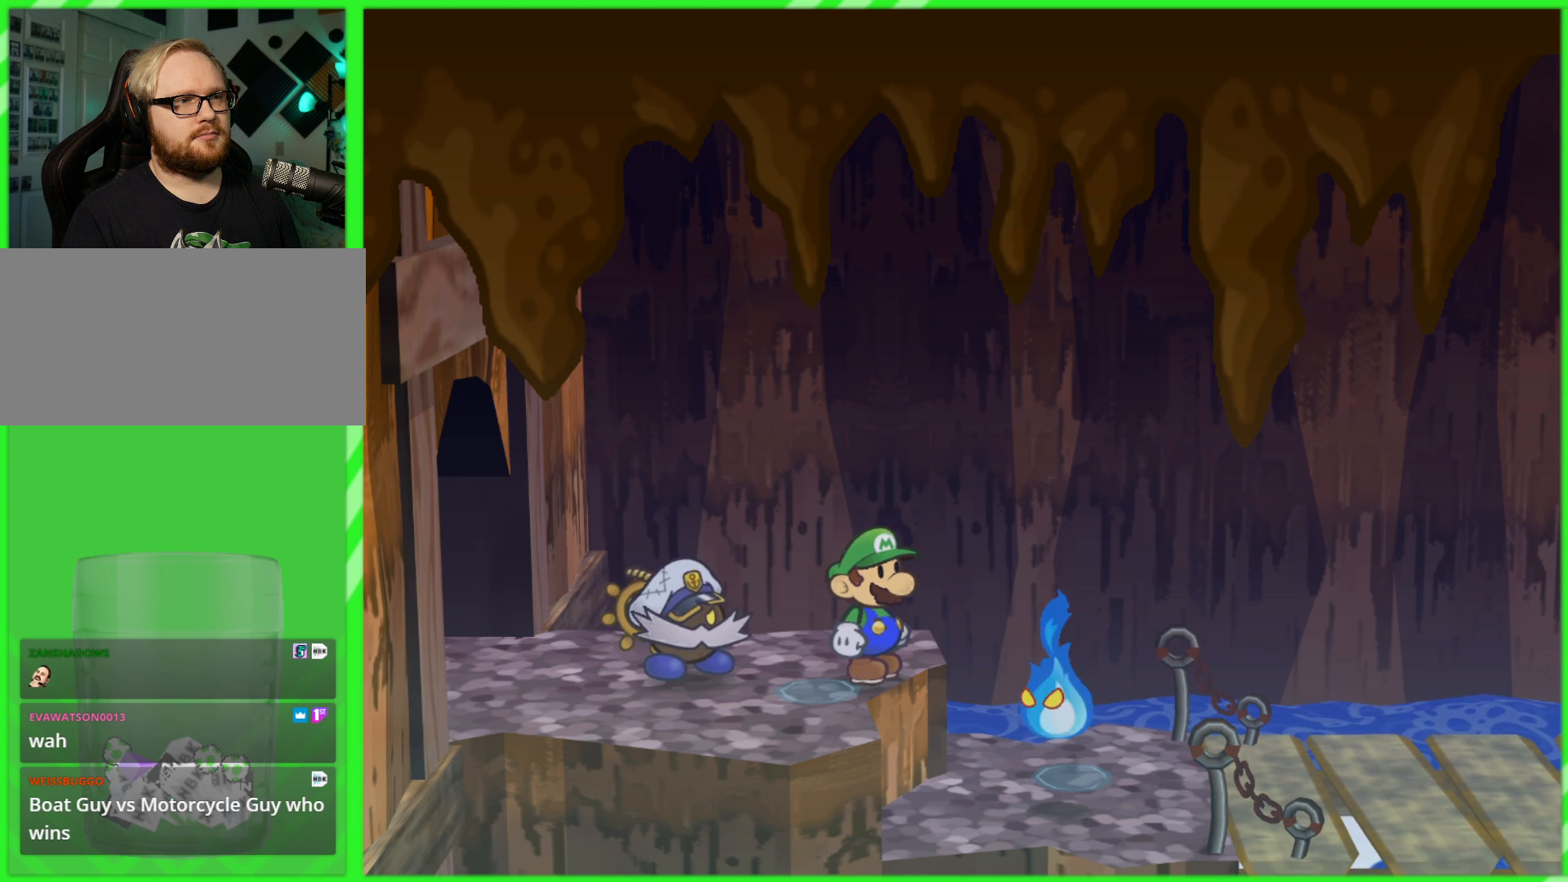
{"buttons": [], "left_stick": "center", "right_stick": "center", "events": []}
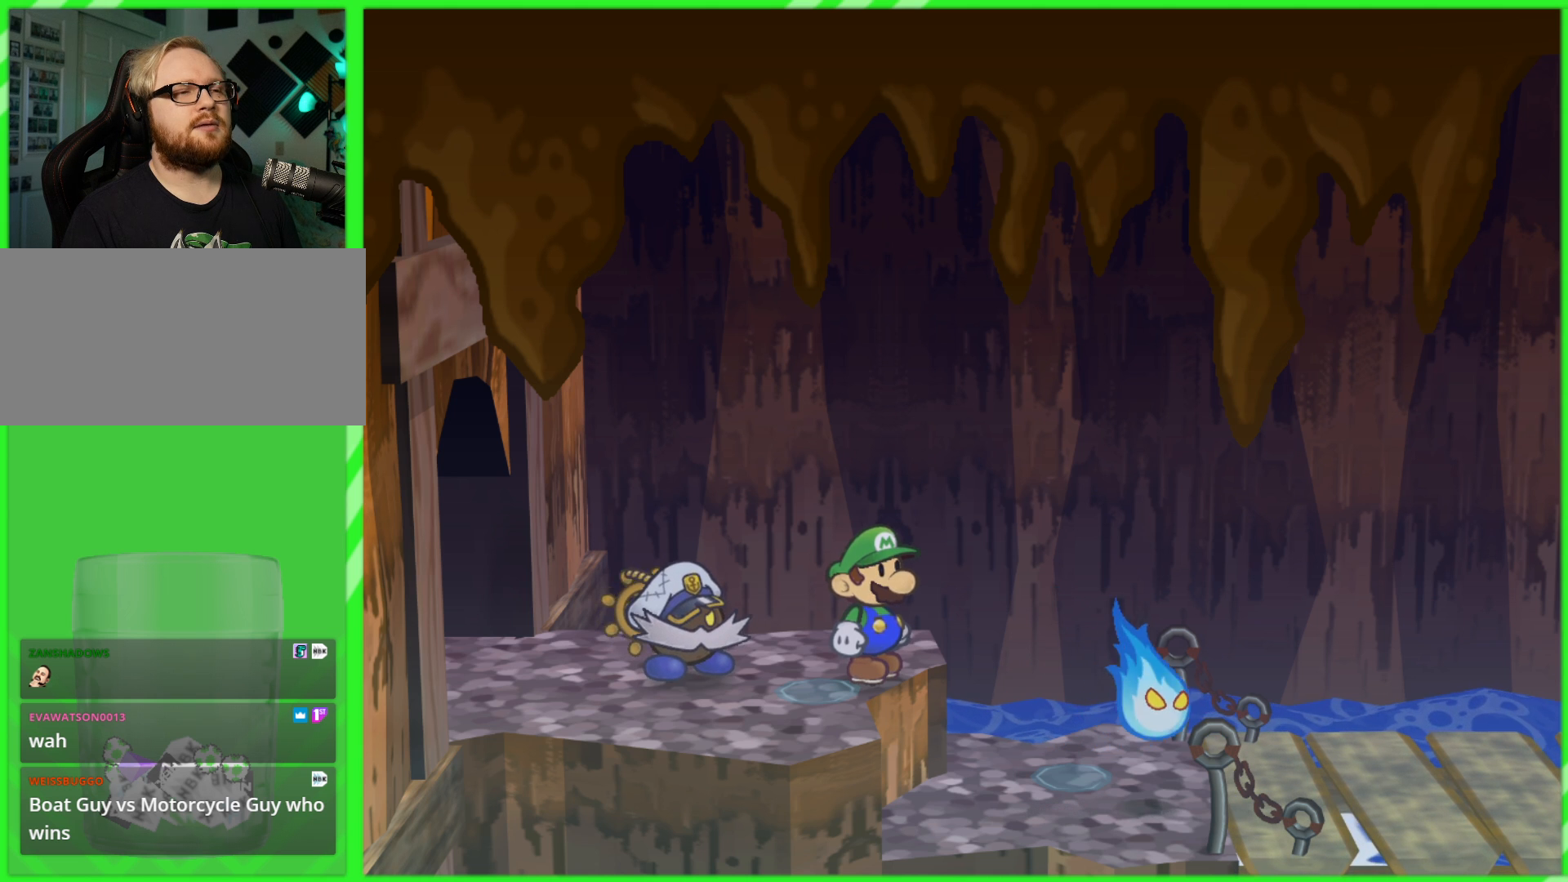
{"buttons": [], "left_stick": "center", "right_stick": "center", "events": []}
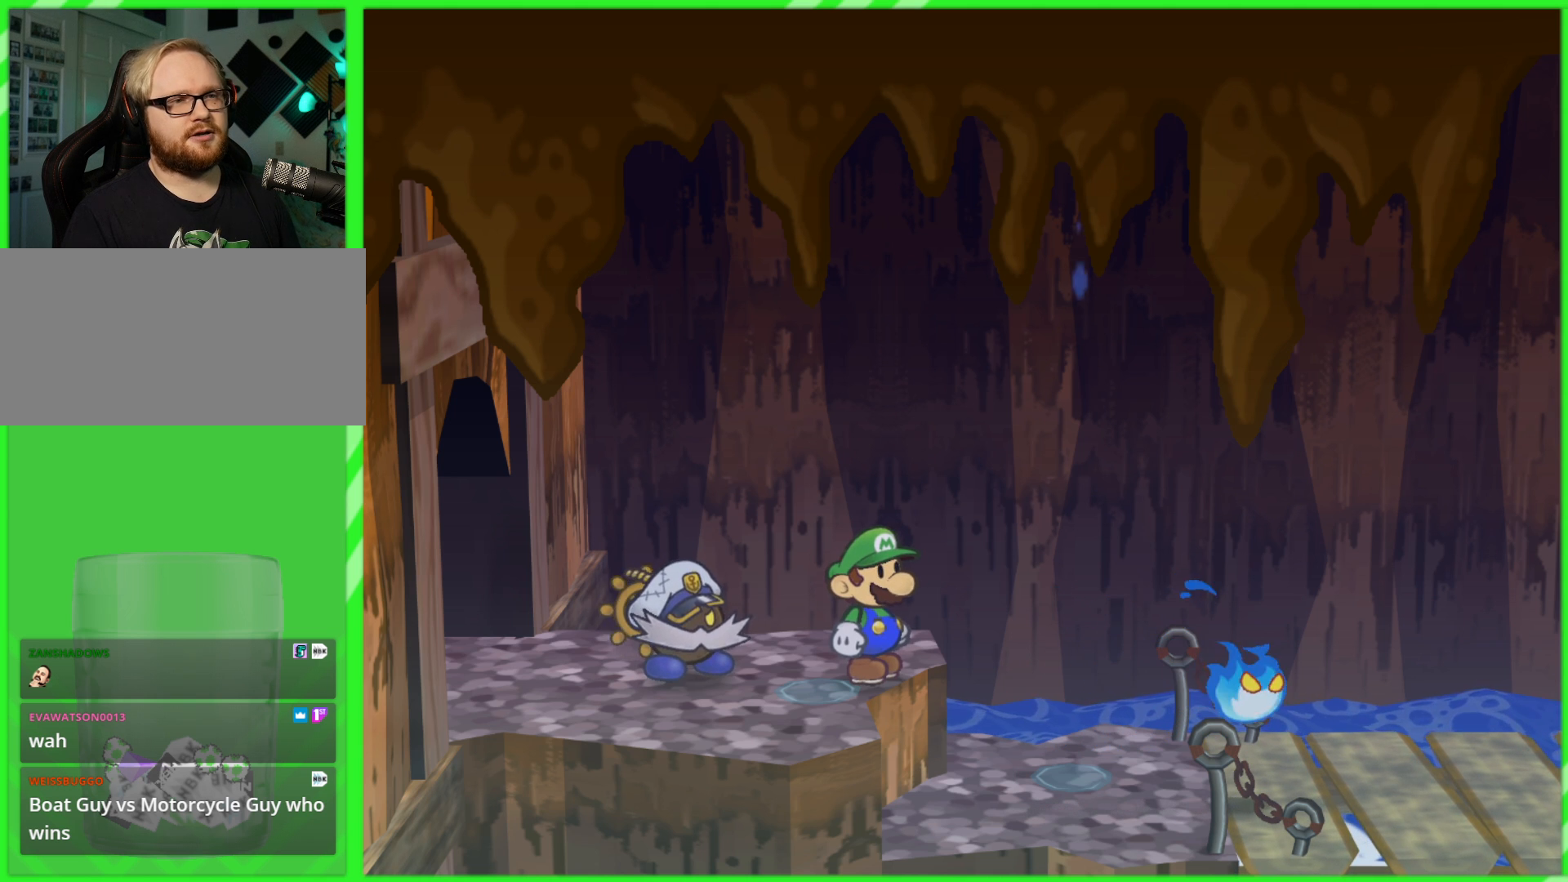
{"buttons": [], "left_stick": "center", "right_stick": "center", "events": []}